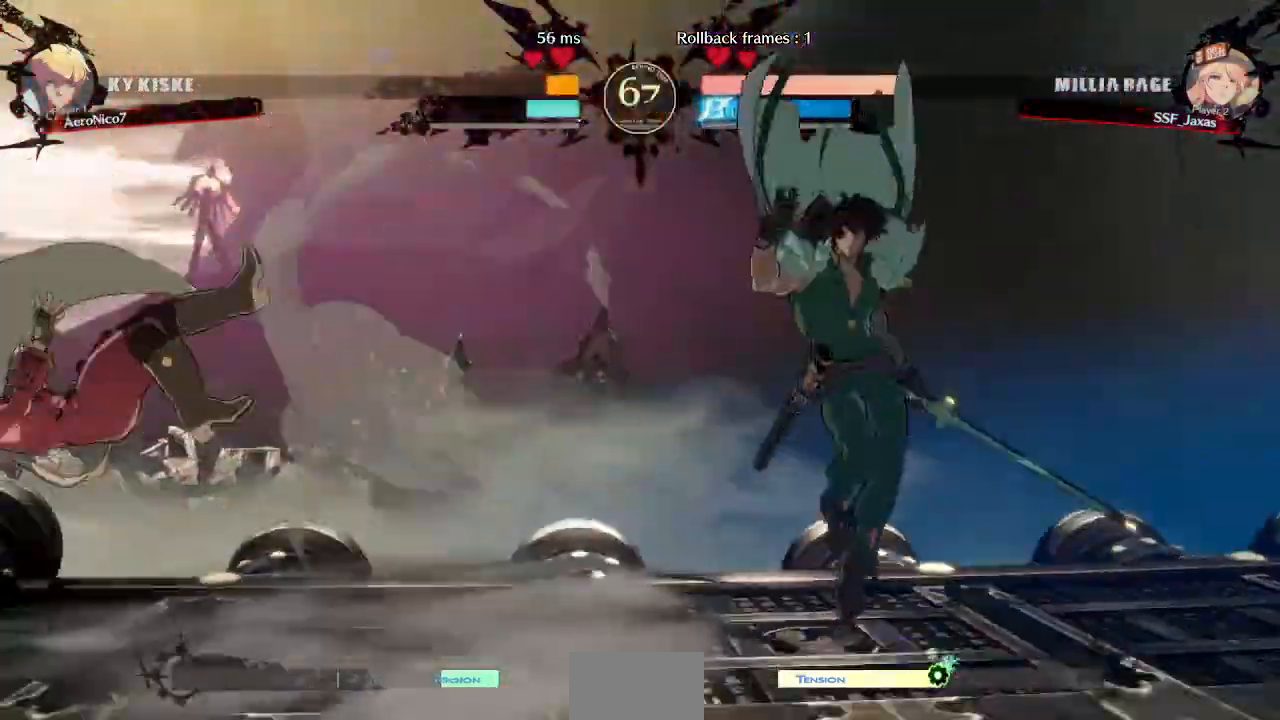
Gameplay with a controller (arcade stick); each line is a JSON object with the inputs held at the frame after it. "events" lists button and stick changes between this image and that frame as [ms after this image, input, new state], when the widget could be followed in between. Not read: L3 R3 SELECT START.
{"buttons": ["DPAD_DOWN", "DPAD_LEFT"]}
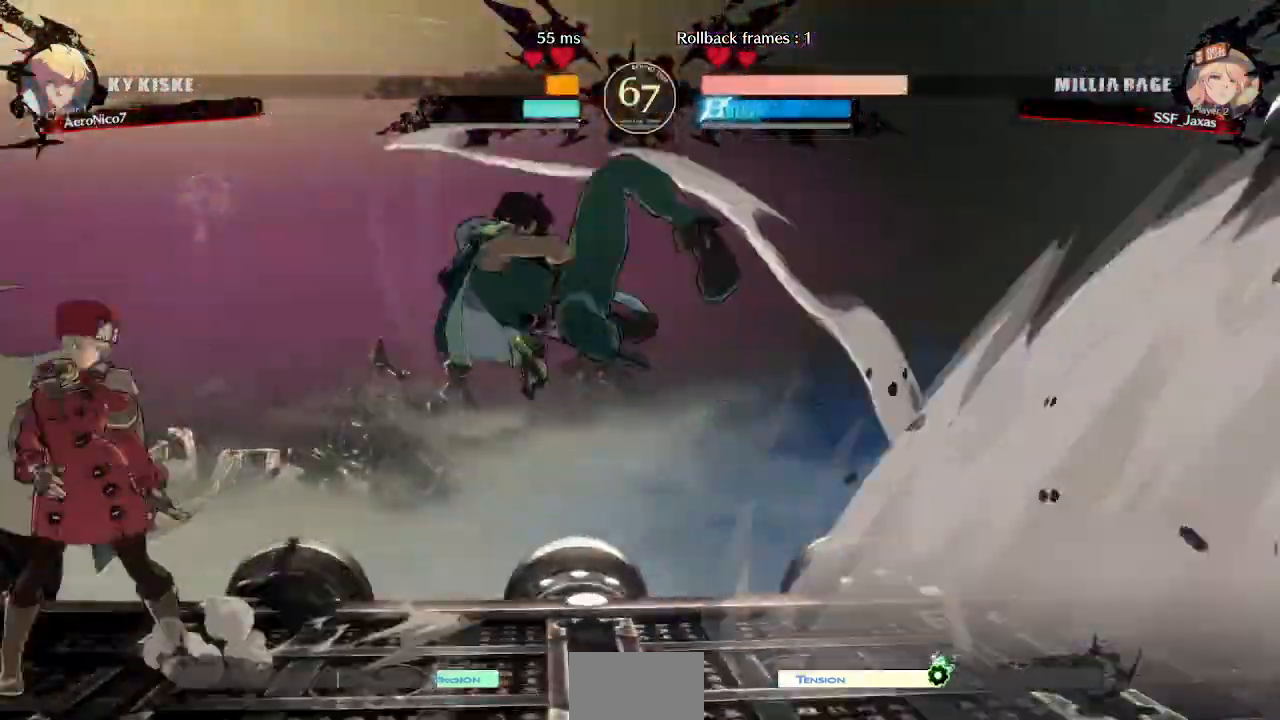
{"buttons": ["DPAD_LEFT"], "events": [[160, "DPAD_DOWN", "up"]]}
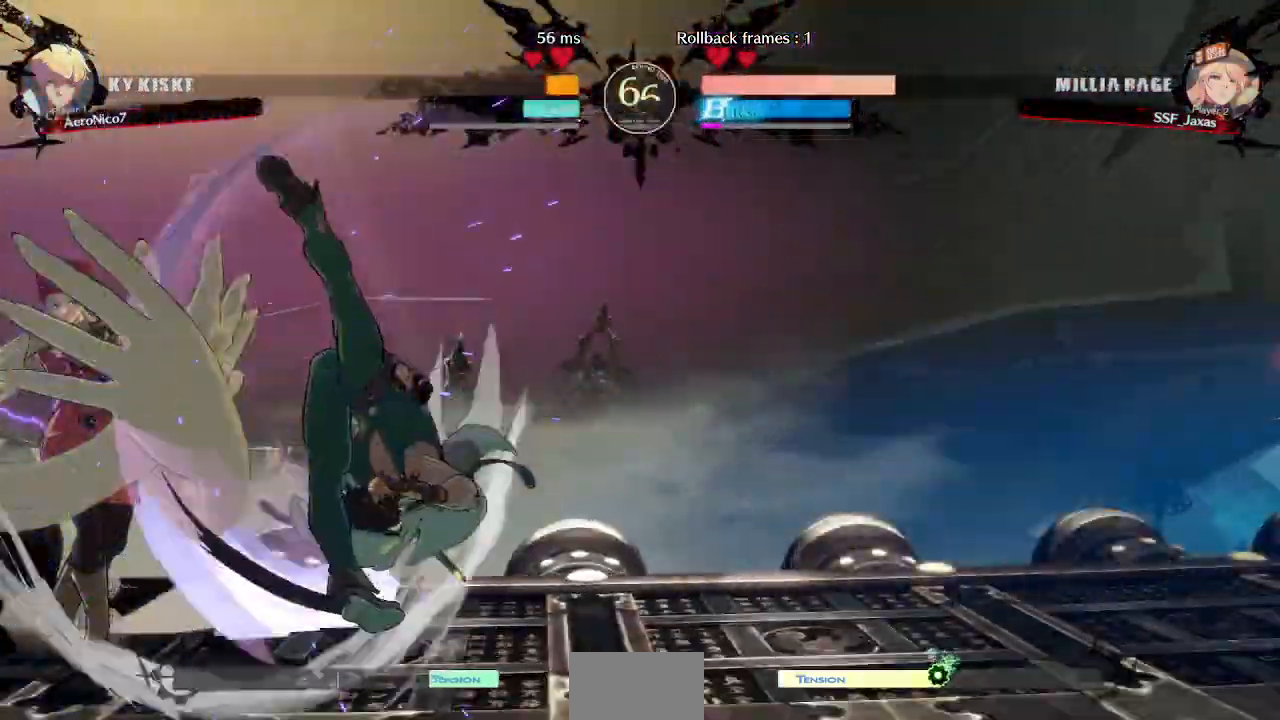
{"buttons": ["DPAD_DOWN", "DPAD_LEFT"], "events": [[80, "DPAD_DOWN", "down"]]}
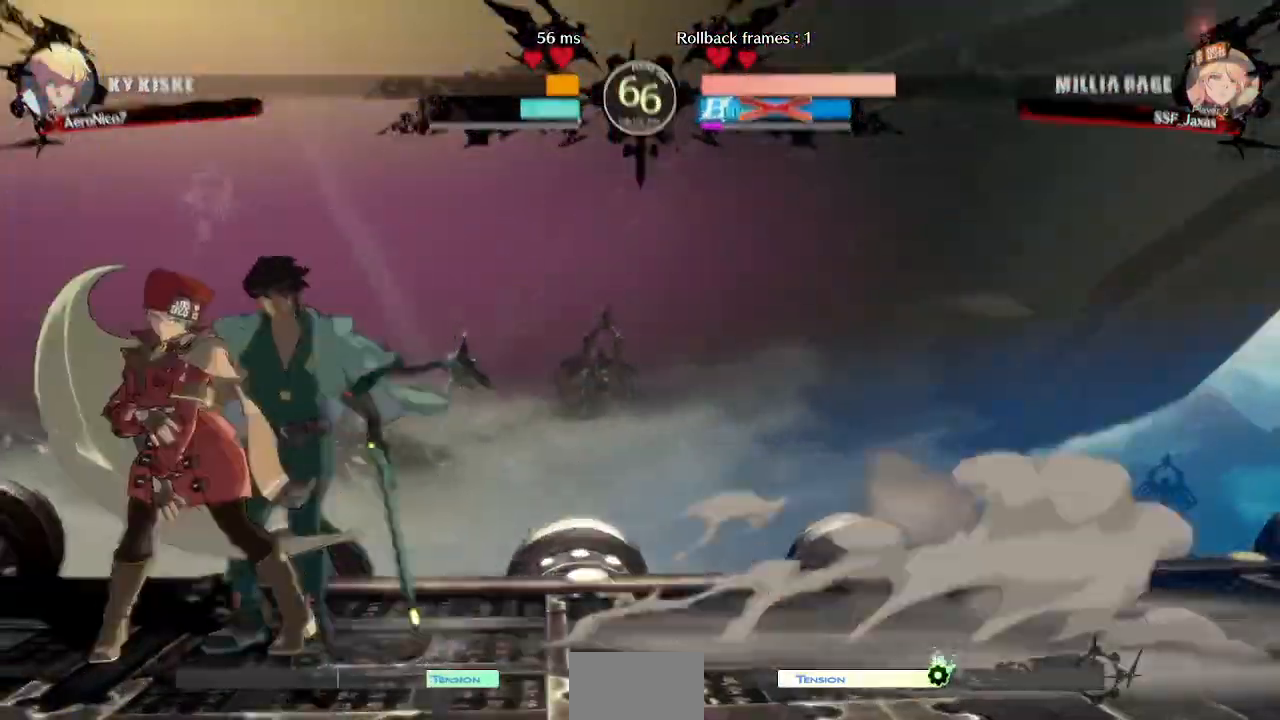
{"buttons": ["SQUARE", "TRIANGLE", "DPAD_DOWN", "DPAD_LEFT"], "events": [[240, "DPAD_DOWN", "up"], [440, "DPAD_DOWN", "down"], [440, "SQUARE", "down"], [440, "TRIANGLE", "down"]]}
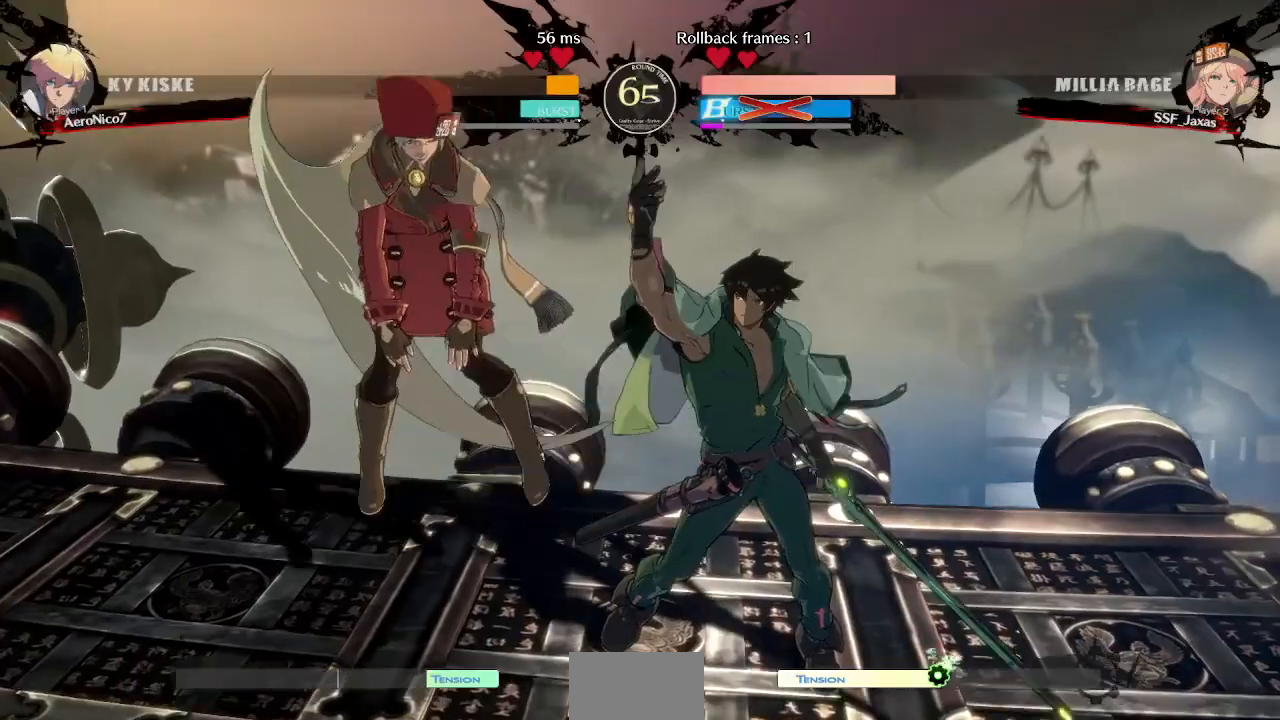
{"buttons": ["DPAD_UP", "DPAD_LEFT"]}
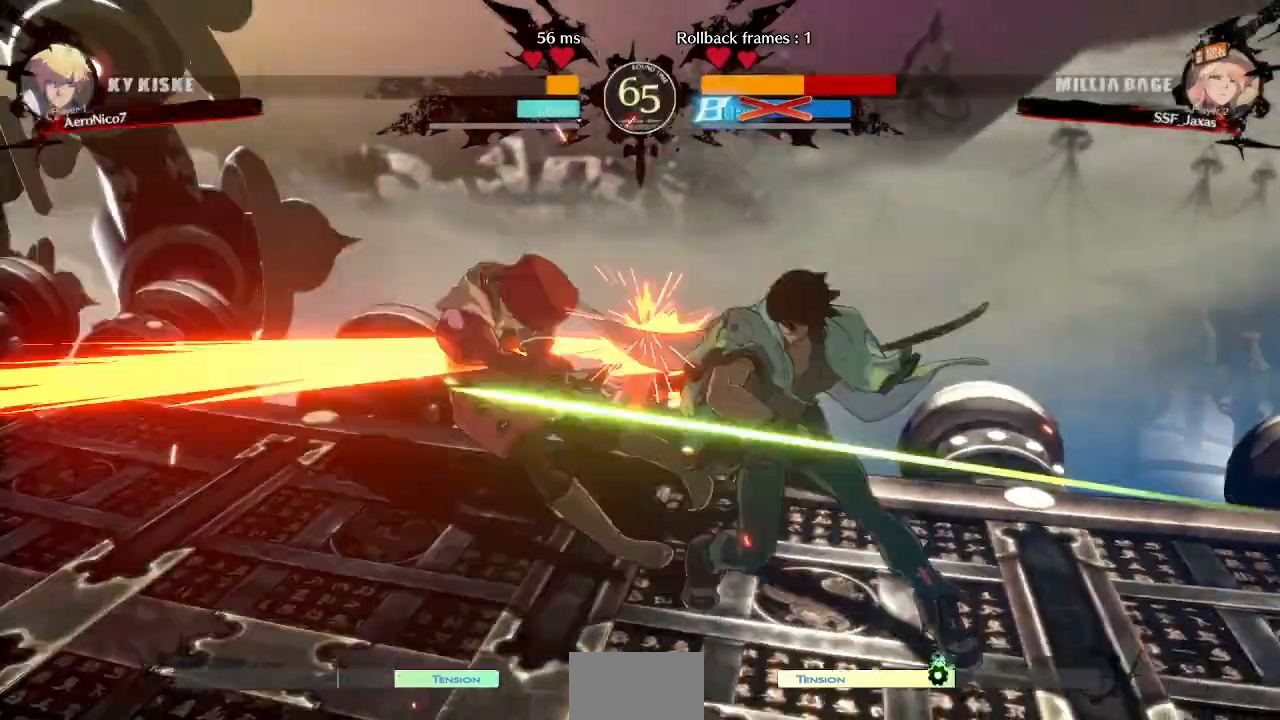
{"buttons": ["DPAD_DOWN", "DPAD_LEFT"], "events": [[80, "TRIANGLE", "down"], [120, "SQUARE", "down"], [160, "DPAD_DOWN", "down"], [160, "DPAD_UP", "up"], [240, "SQUARE", "up"], [240, "TRIANGLE", "up"]]}
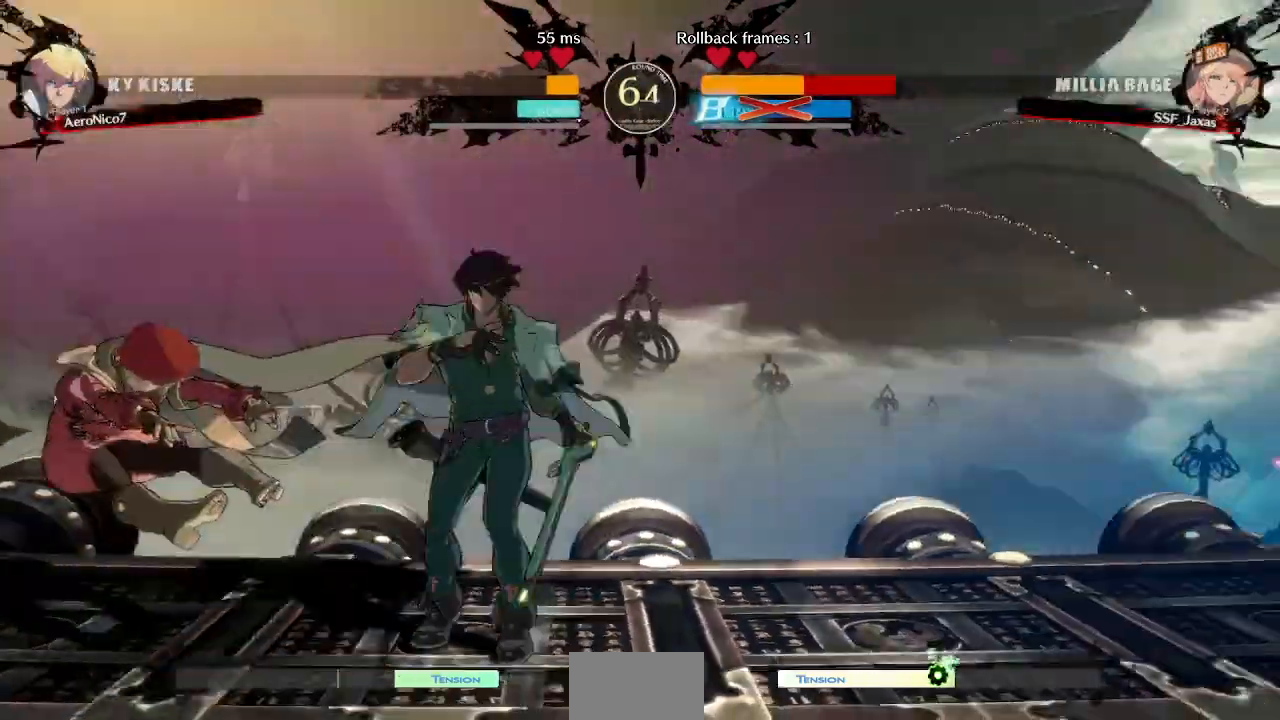
{"buttons": ["DPAD_DOWN", "DPAD_LEFT"], "events": []}
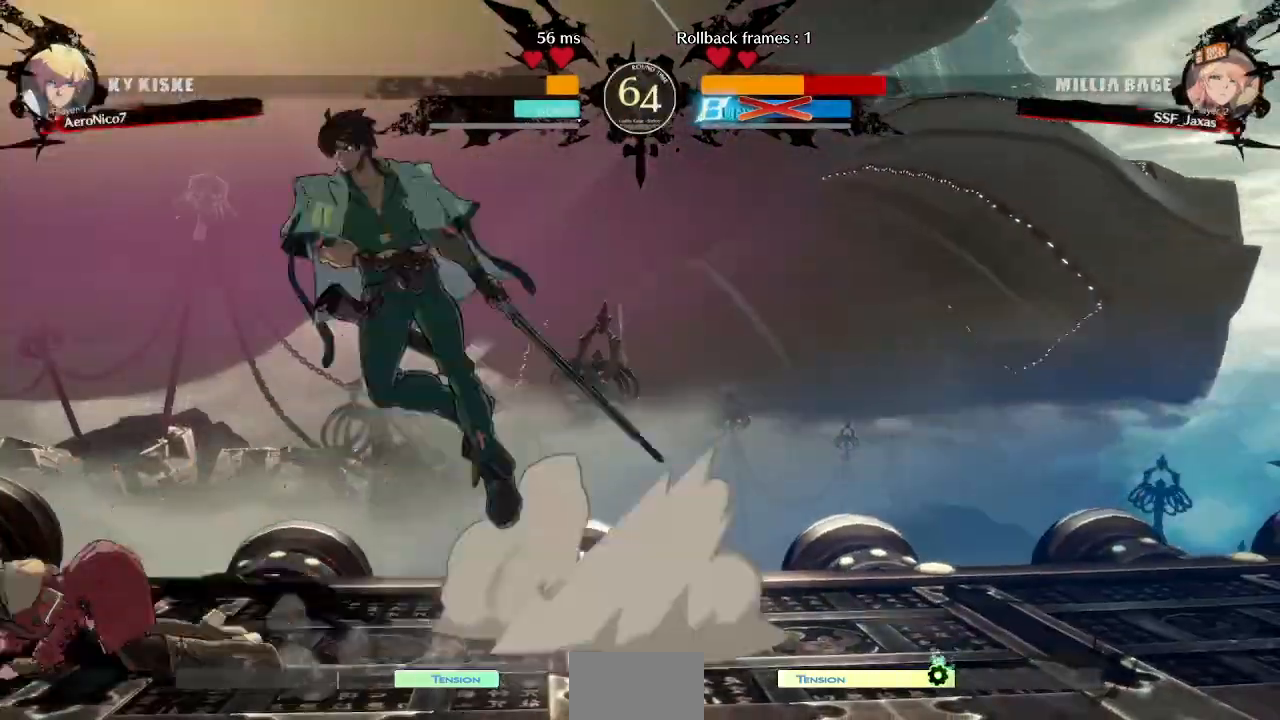
{"buttons": ["DPAD_LEFT"]}
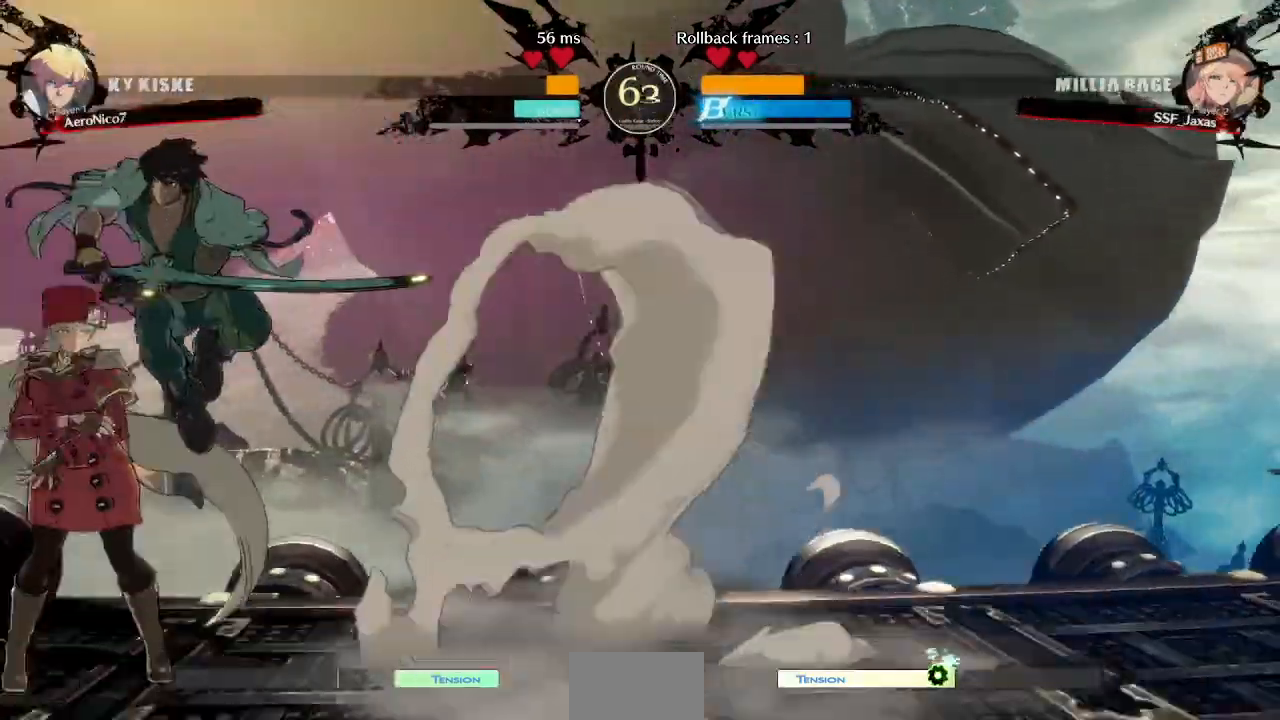
{"buttons": ["DPAD_UP", "DPAD_LEFT"], "events": [[80, "DPAD_UP", "down"]]}
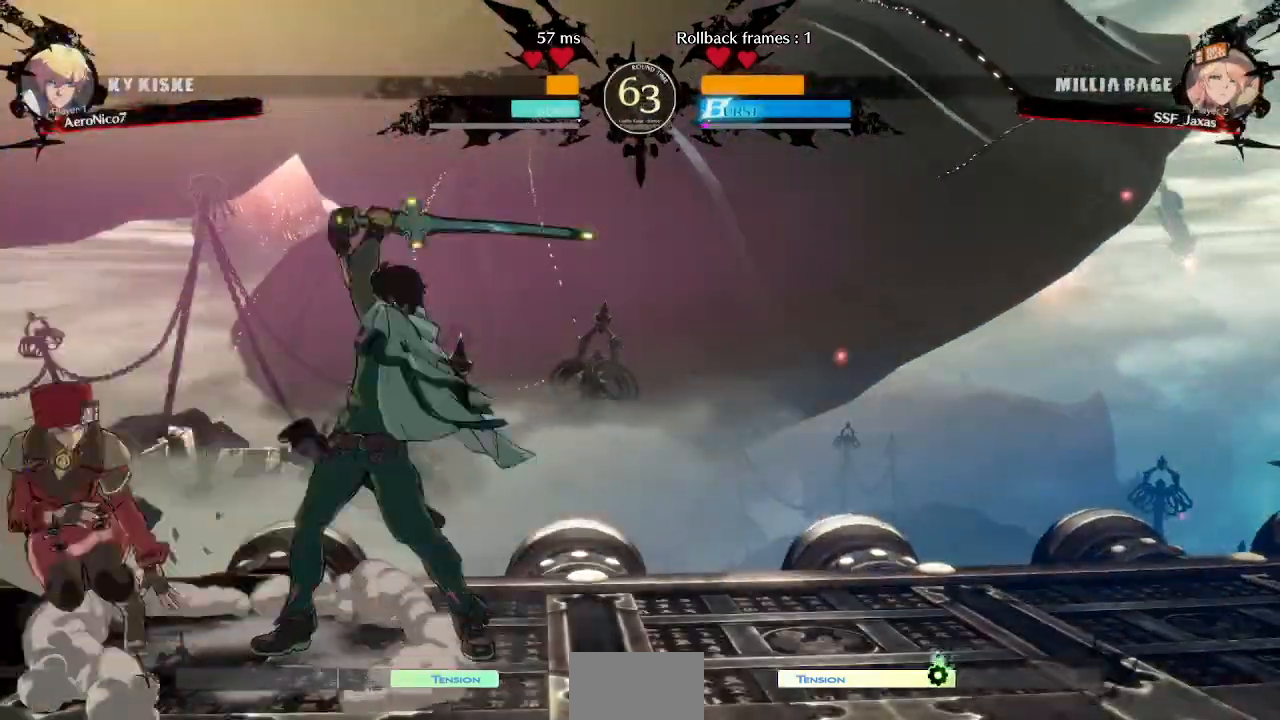
{"buttons": ["DPAD_UP", "DPAD_LEFT"], "events": [[200, "DPAD_UP", "up"], [480, "DPAD_UP", "down"]]}
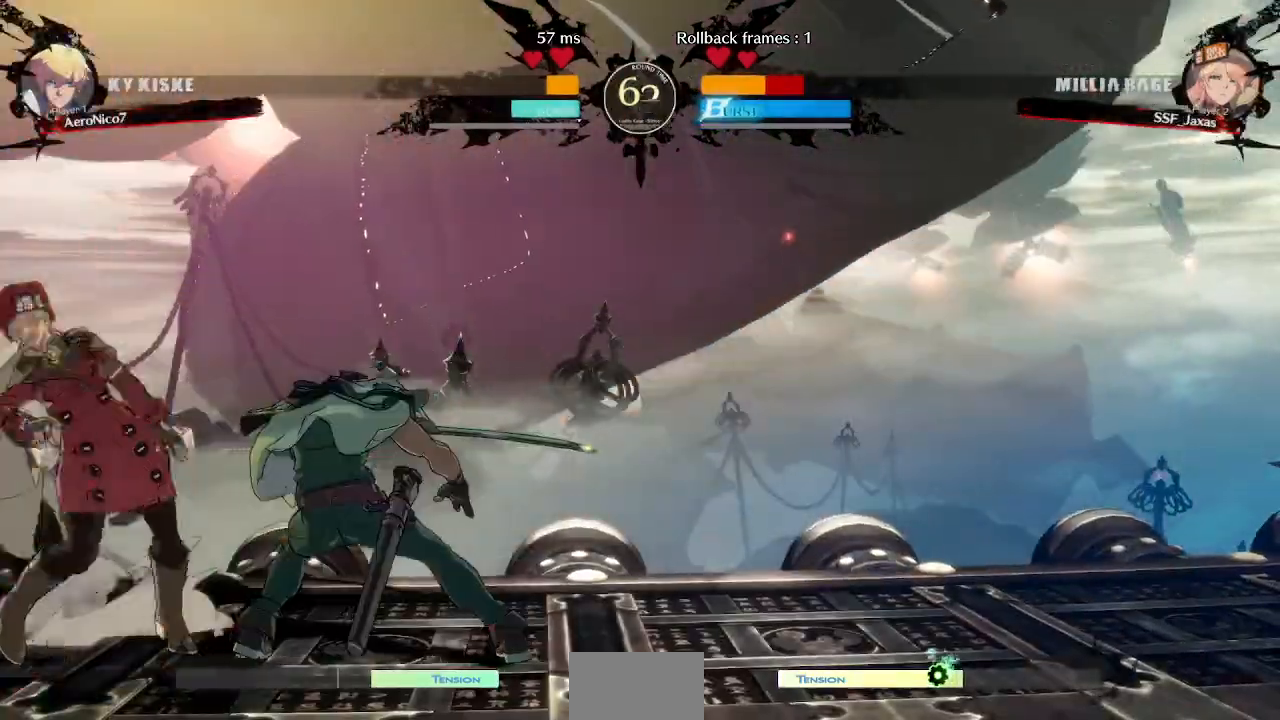
{"buttons": ["DPAD_UP", "DPAD_LEFT"], "events": []}
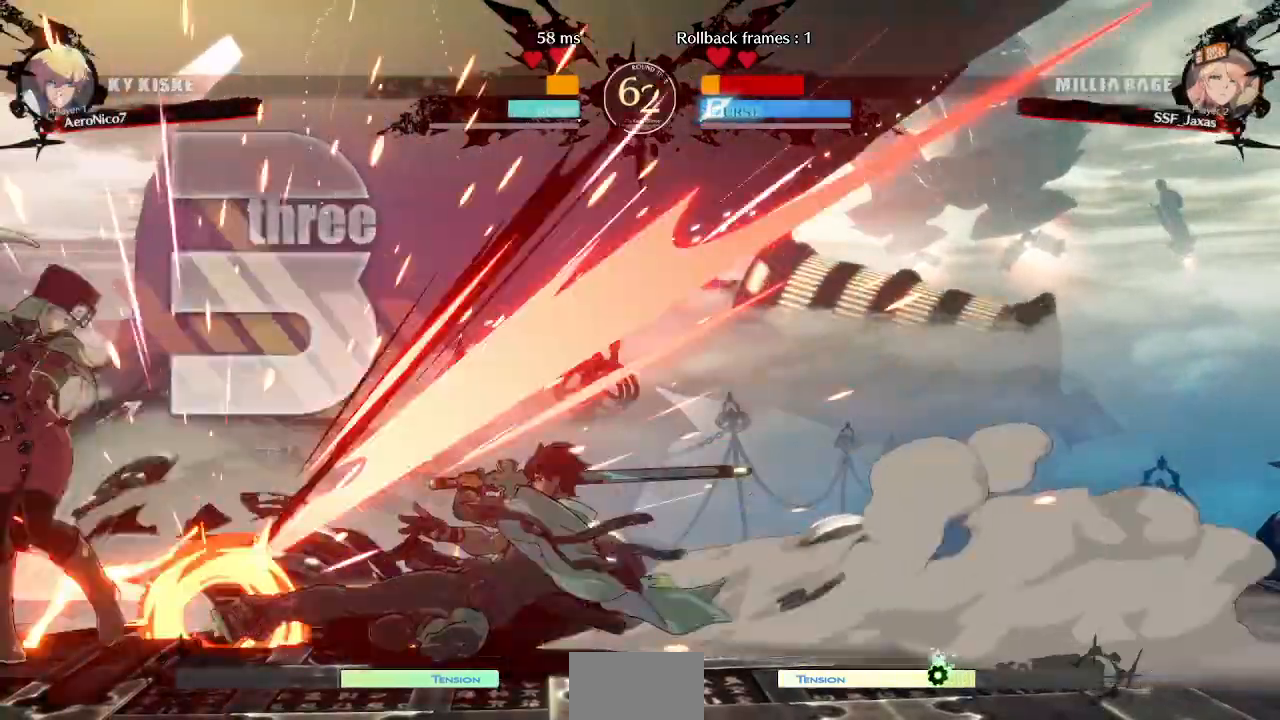
{"buttons": ["DPAD_LEFT"], "events": [[400, "DPAD_UP", "up"]]}
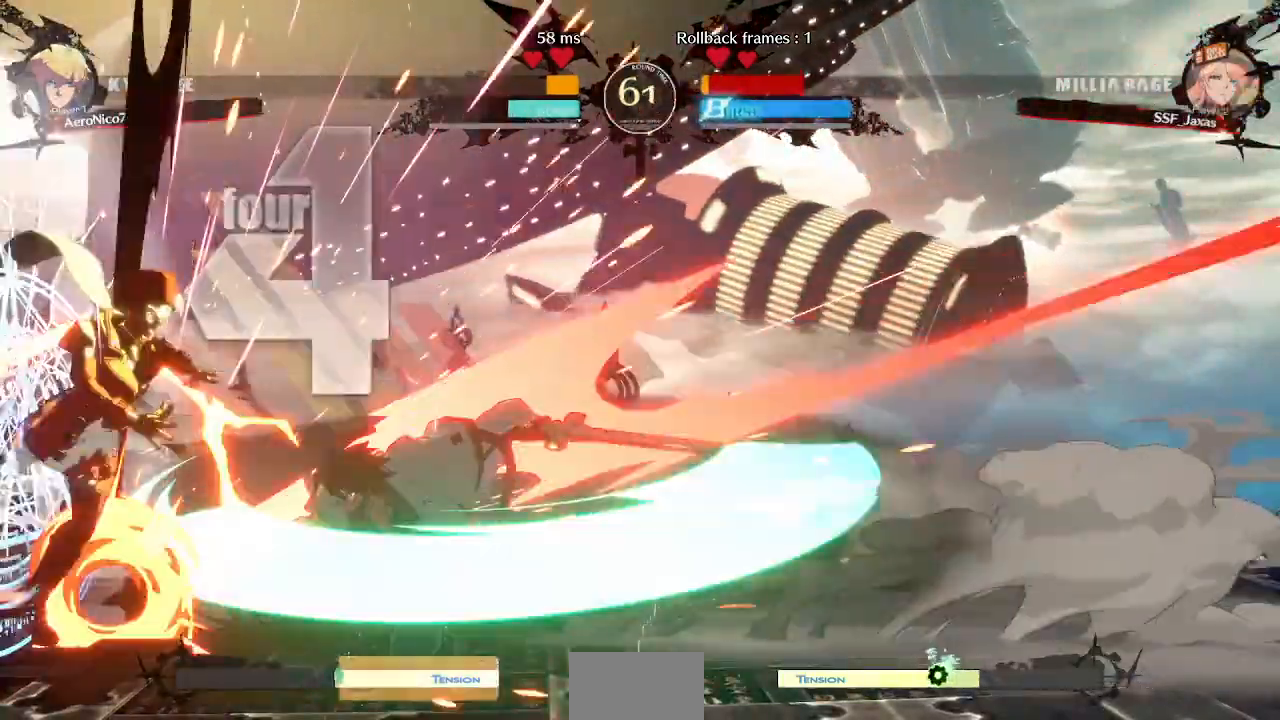
{"buttons": ["DPAD_LEFT"], "events": []}
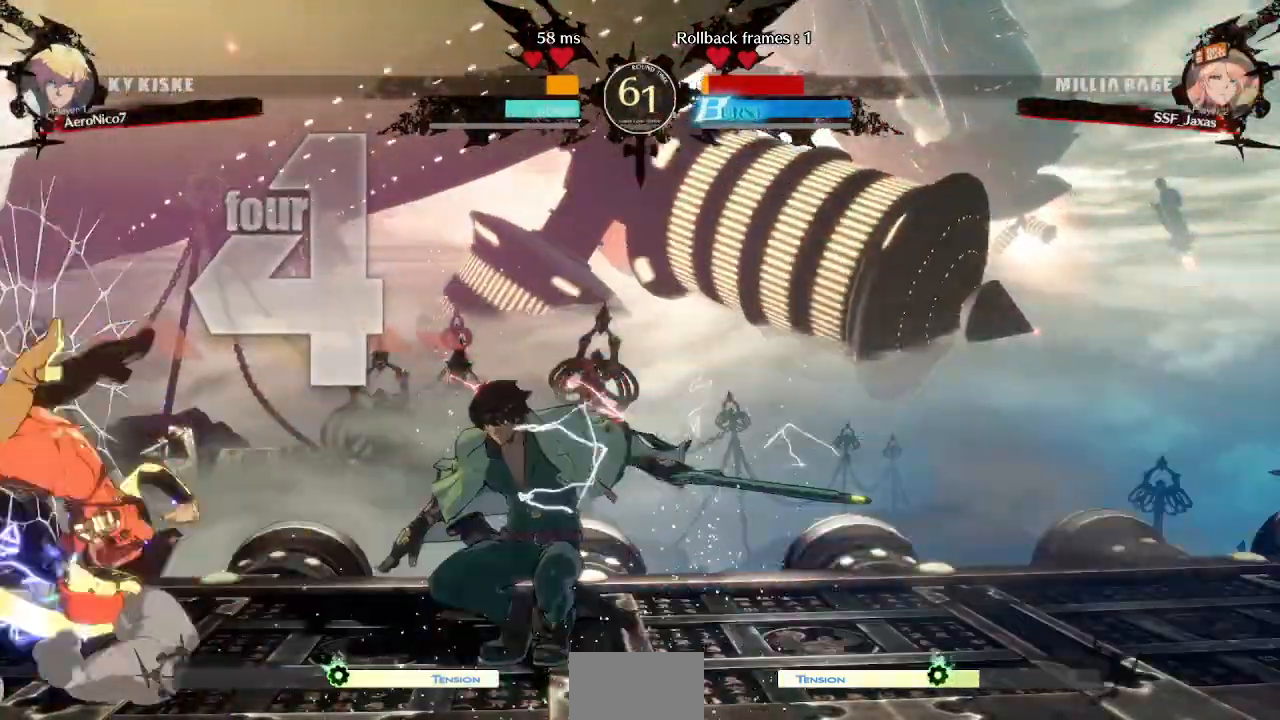
{"buttons": ["DPAD_LEFT"], "events": [[120, "DPAD_DOWN", "down"], [360, "DPAD_DOWN", "up"], [360, "DPAD_UP", "down"], [440, "DPAD_UP", "up"]]}
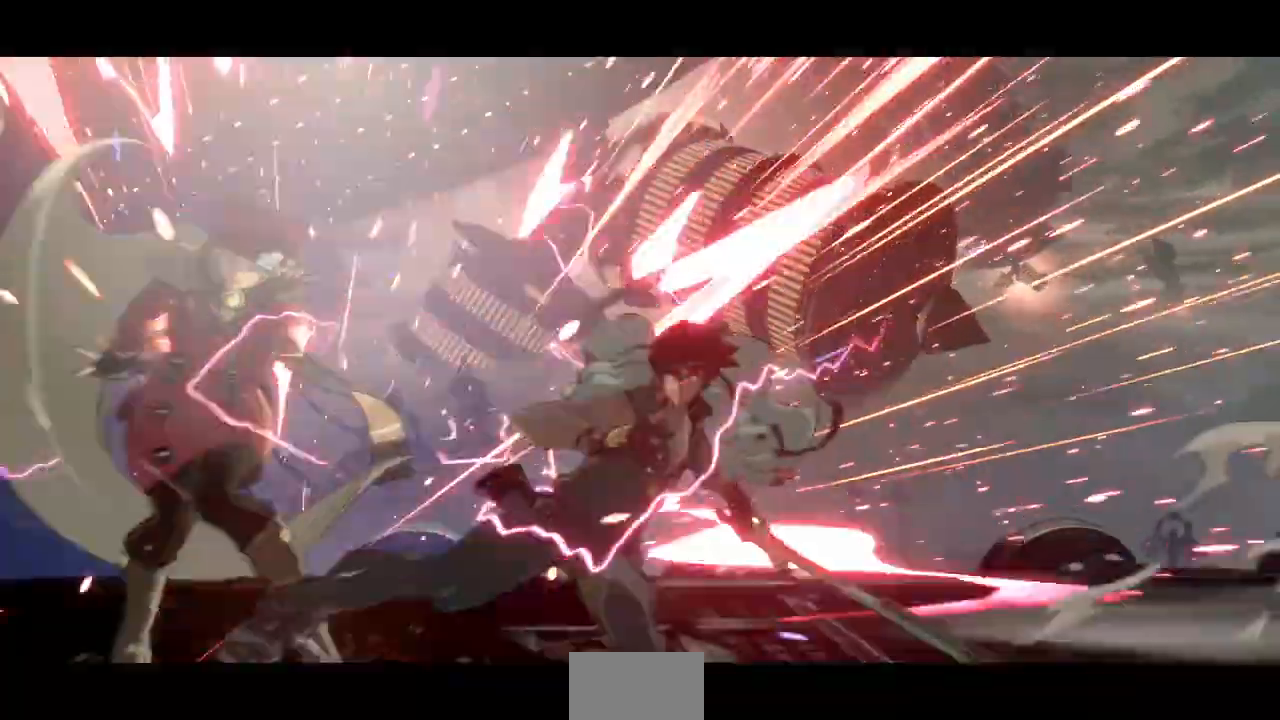
{"buttons": [], "events": [[480, "DPAD_LEFT", "up"]]}
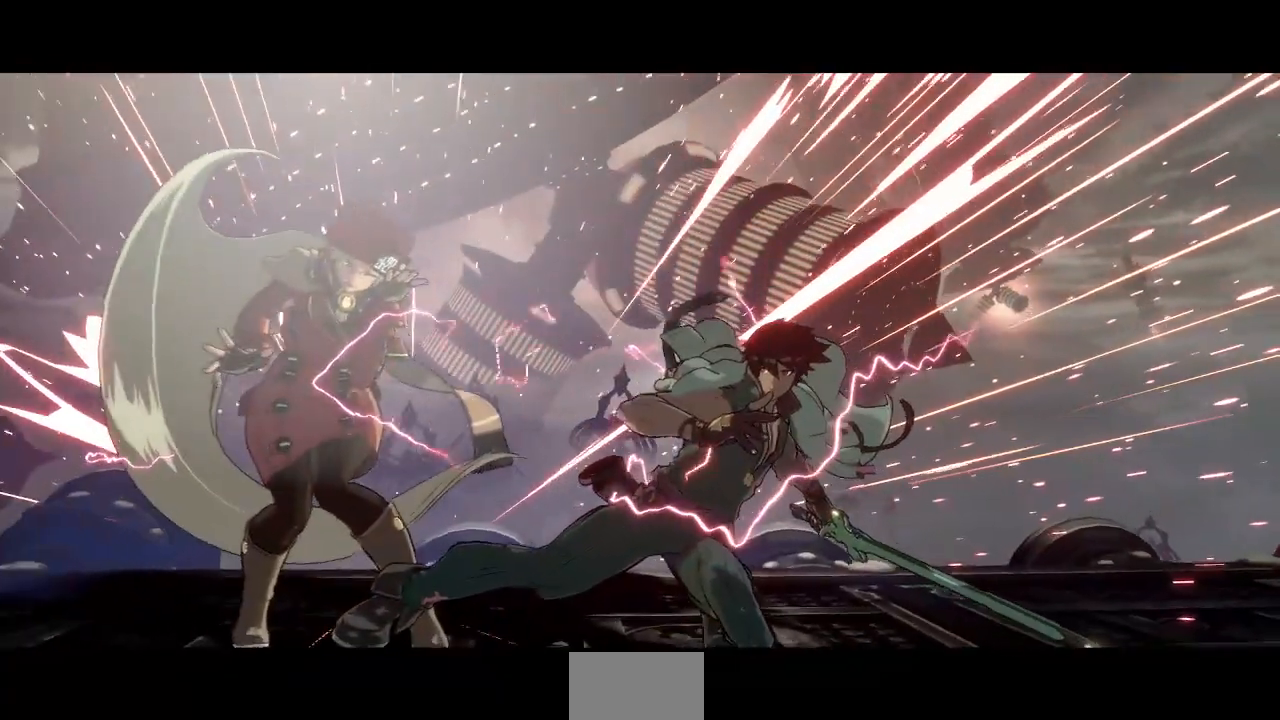
{"buttons": [], "events": []}
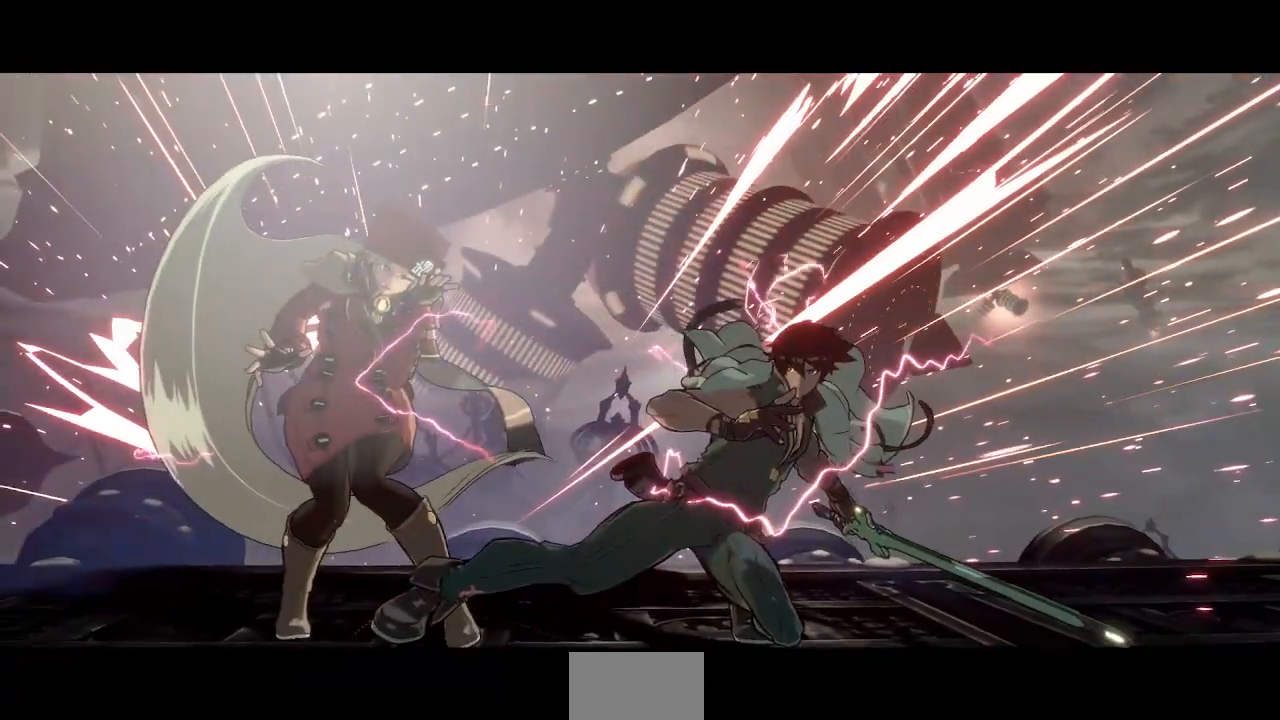
{"buttons": [], "events": []}
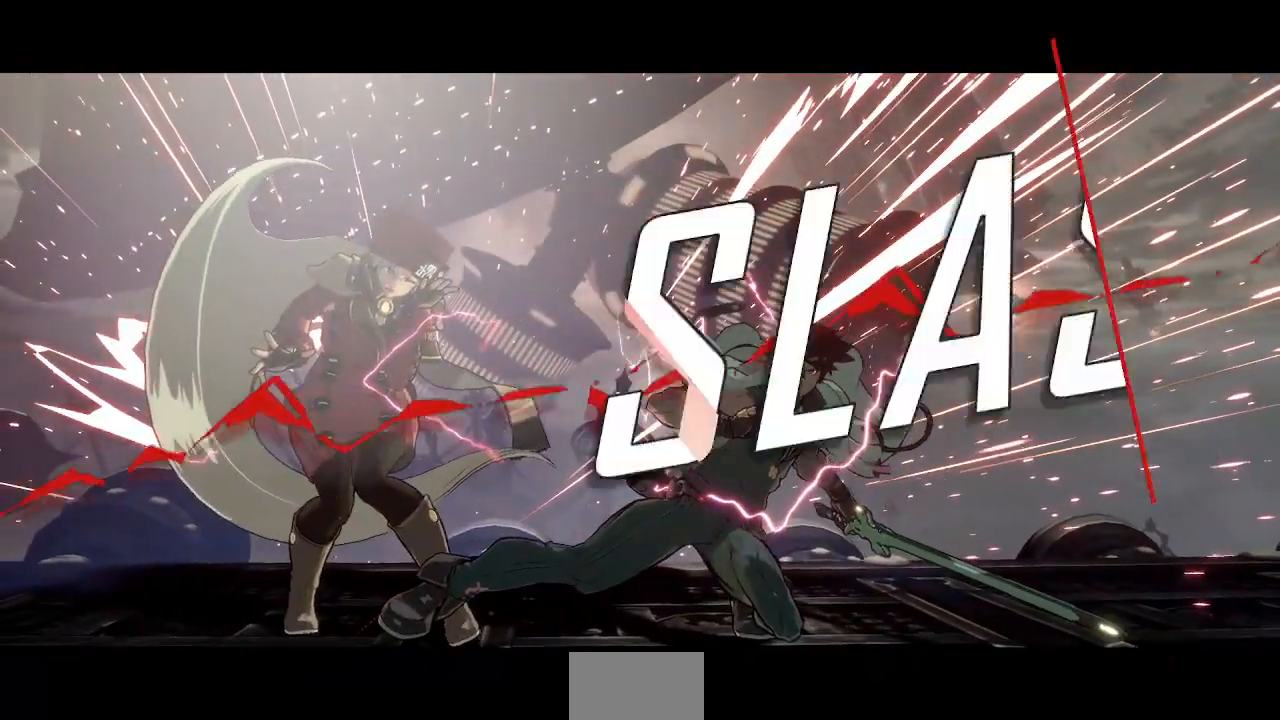
{"buttons": [], "events": []}
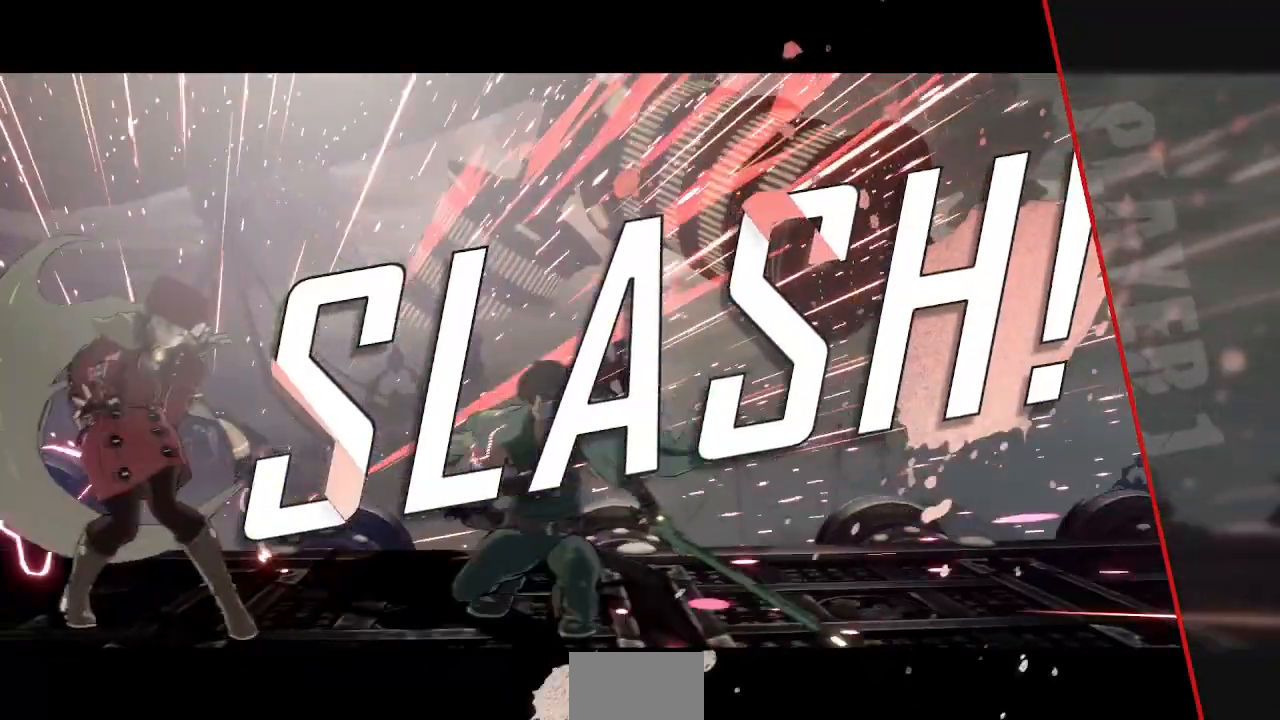
{"buttons": [], "events": []}
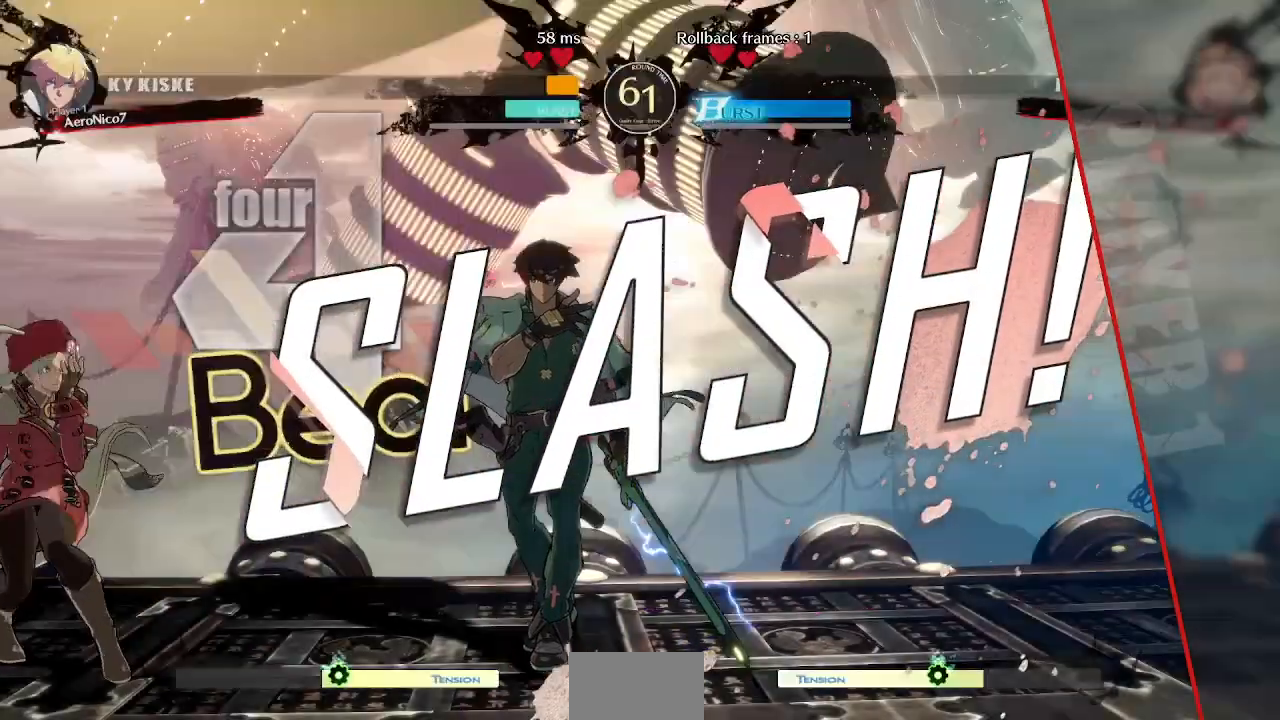
{"buttons": ["CROSS"], "events": [[400, "CROSS", "down"]]}
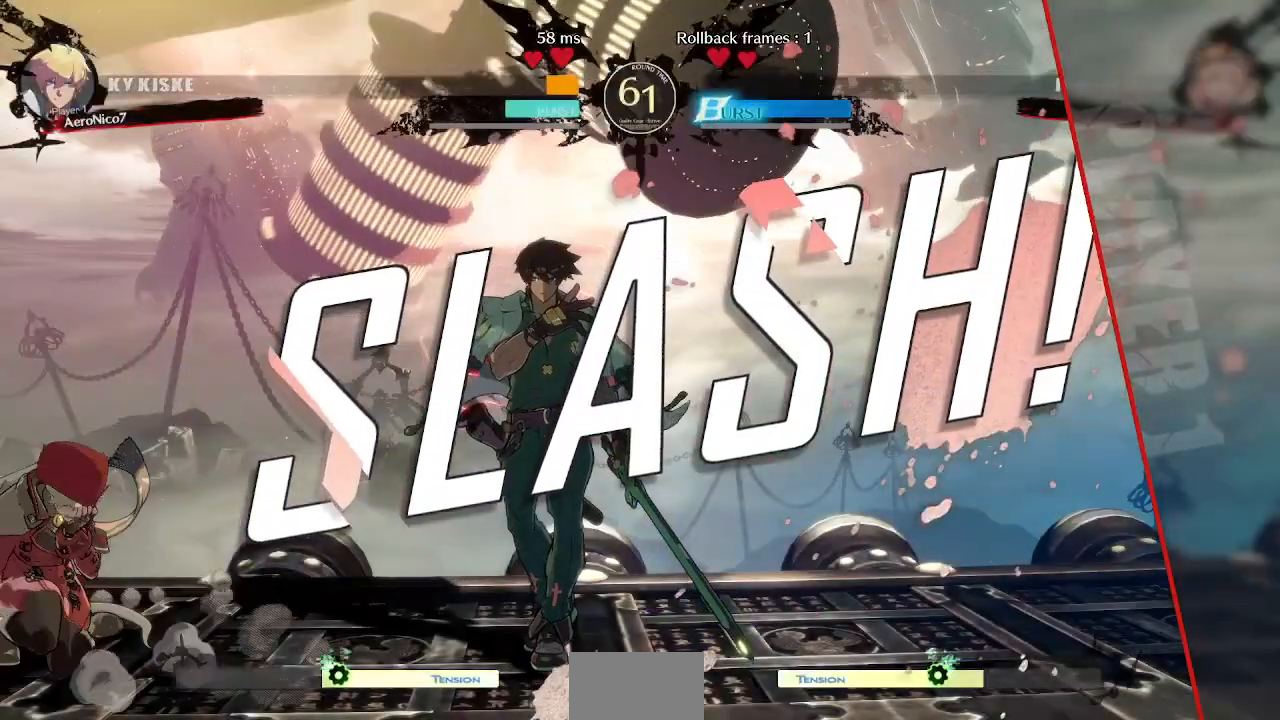
{"buttons": [], "events": [[40, "CROSS", "up"], [240, "CROSS", "down"], [360, "CROSS", "up"]]}
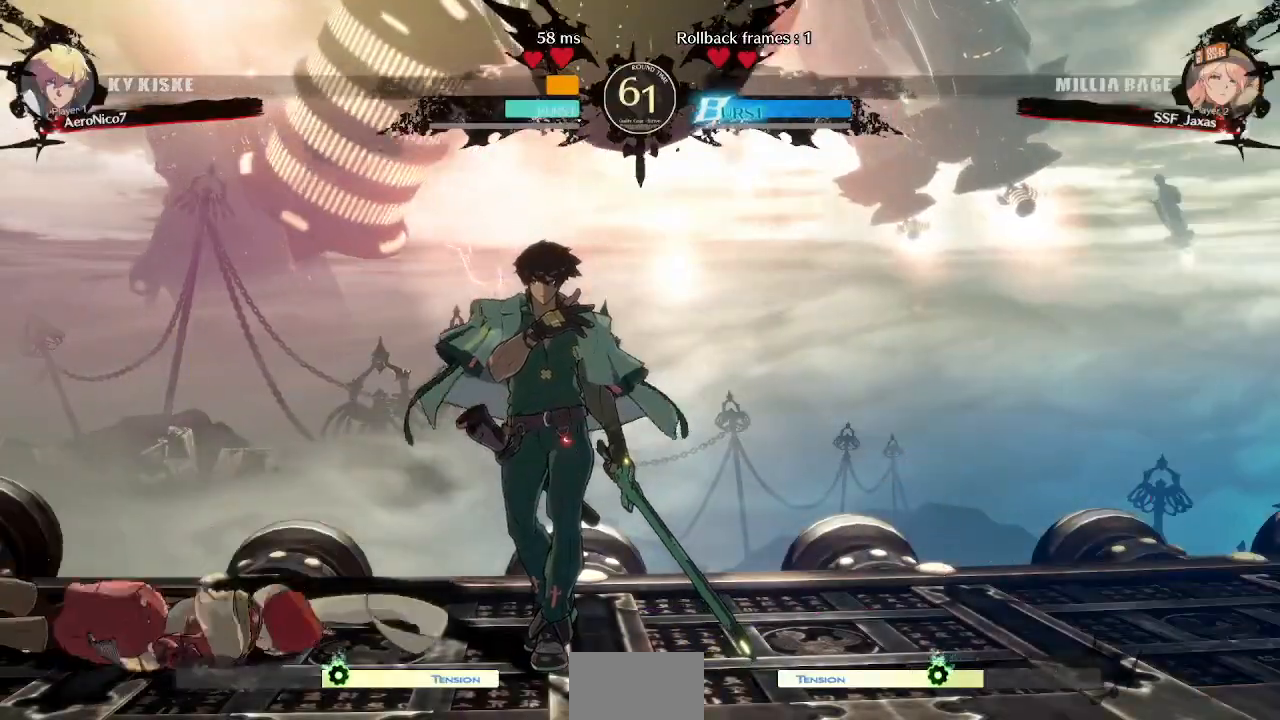
{"buttons": [], "events": [[80, "CROSS", "down"], [240, "CROSS", "up"], [360, "CROSS", "down"], [440, "CROSS", "up"]]}
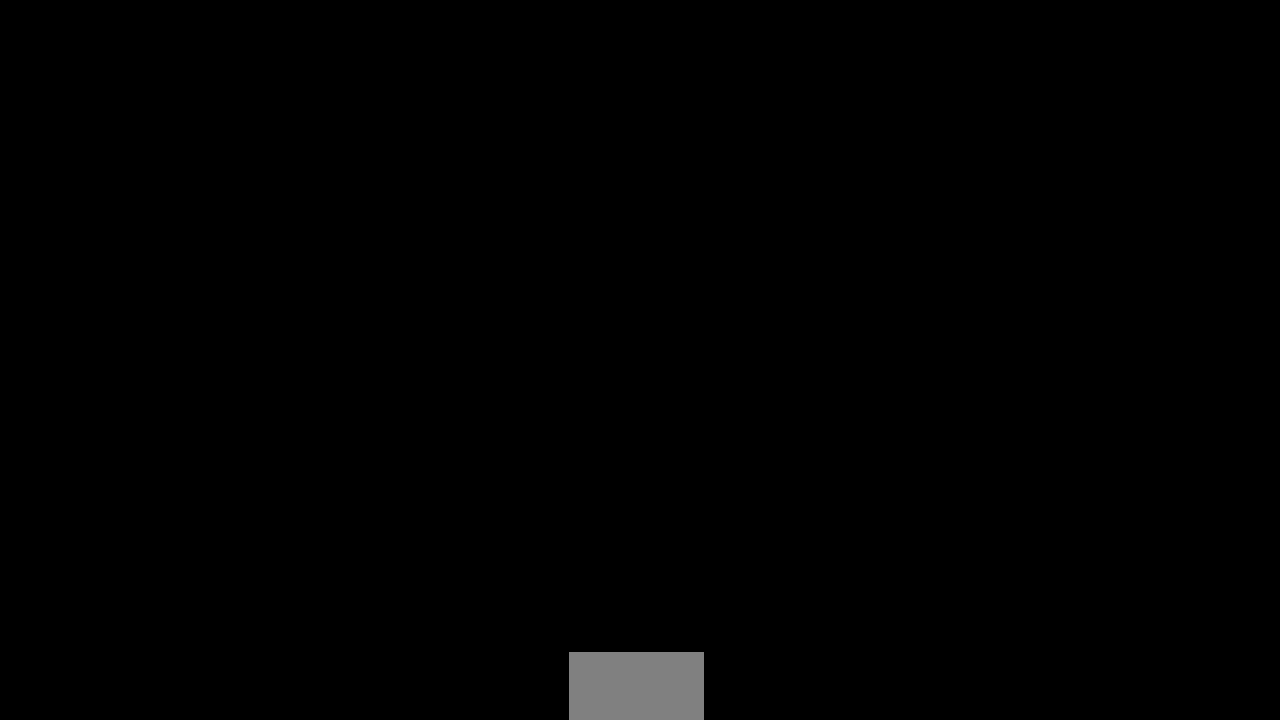
{"buttons": ["CROSS", "SQUARE", "TRIANGLE", "R1"], "events": [[440, "CROSS", "down"], [480, "R1", "down"], [480, "SQUARE", "down"], [480, "TRIANGLE", "down"]]}
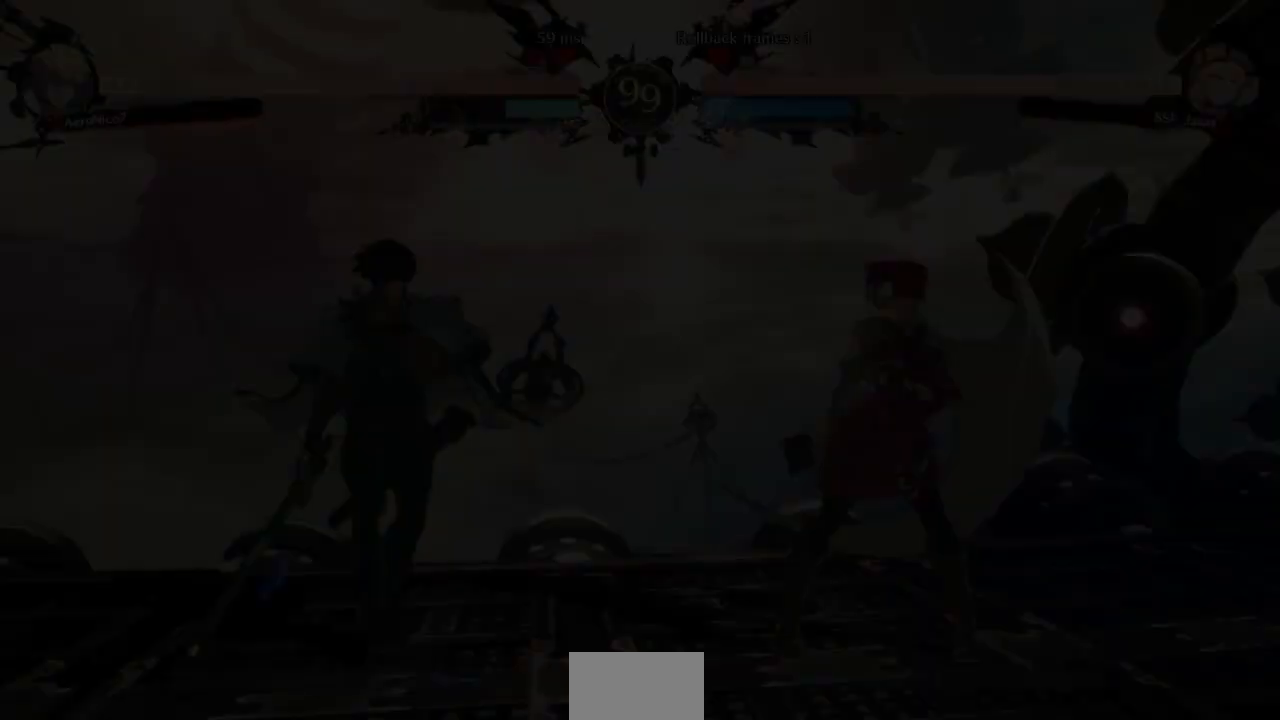
{"buttons": [], "events": [[80, "SQUARE", "up"], [80, "TRIANGLE", "up"], [120, "CROSS", "up"], [120, "R1", "up"]]}
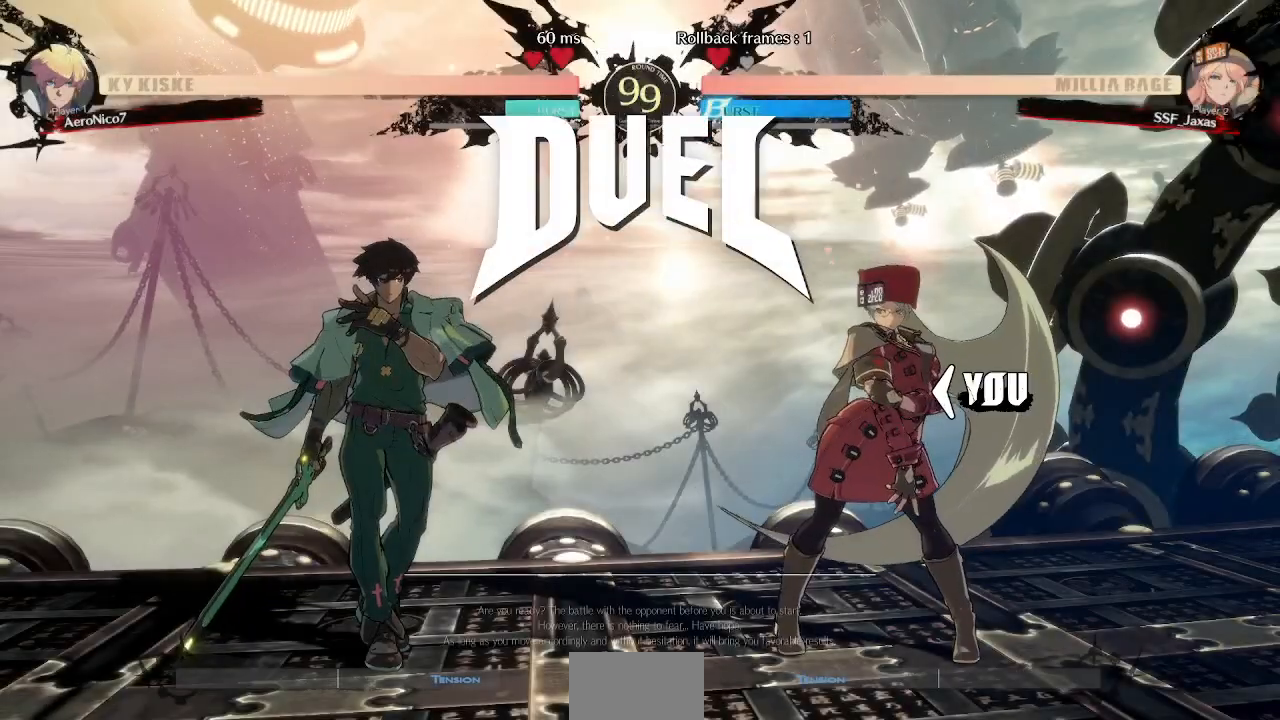
{"buttons": ["CROSS", "SQUARE", "TRIANGLE", "R1", "DPAD_DOWN"], "events": [[80, "DPAD_UP", "down"], [120, "CROSS", "down"], [120, "R1", "down"], [120, "SQUARE", "down"], [280, "CROSS", "up"], [280, "R1", "up"], [280, "SQUARE", "up"], [360, "DPAD_LEFT", "down"], [360, "DPAD_UP", "up"], [400, "DPAD_LEFT", "up"], [400, "R1", "down"], [440, "SQUARE", "down"], [440, "TRIANGLE", "down"], [480, "CROSS", "down"], [480, "DPAD_DOWN", "down"]]}
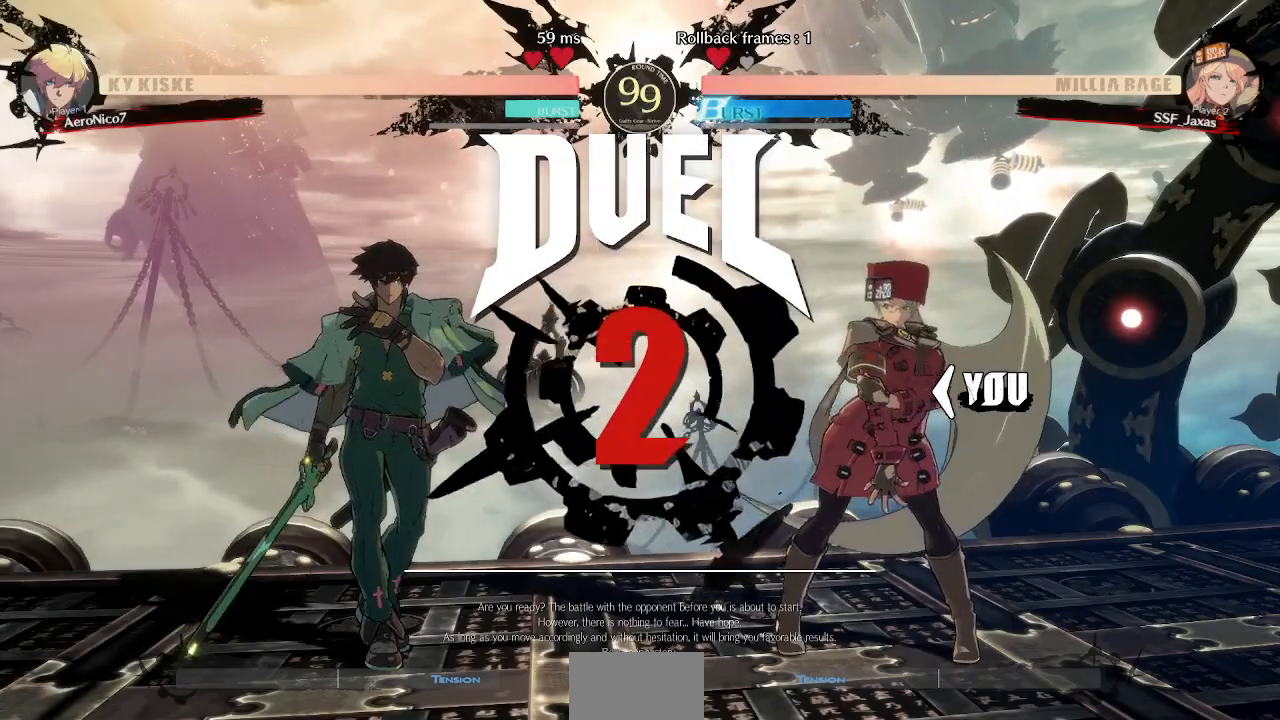
{"buttons": [], "events": [[80, "R1", "up"], [80, "SQUARE", "up"], [80, "TRIANGLE", "up"], [160, "CROSS", "up"], [200, "DPAD_DOWN", "up"], [200, "DPAD_UP", "down"], [240, "R1", "down"], [280, "CROSS", "down"], [280, "DPAD_LEFT", "down"], [280, "DPAD_UP", "up"], [280, "SQUARE", "down"], [280, "TRIANGLE", "down"], [360, "SQUARE", "up"], [360, "TRIANGLE", "up"], [400, "CROSS", "up"], [400, "R1", "up"], [440, "DPAD_LEFT", "up"]]}